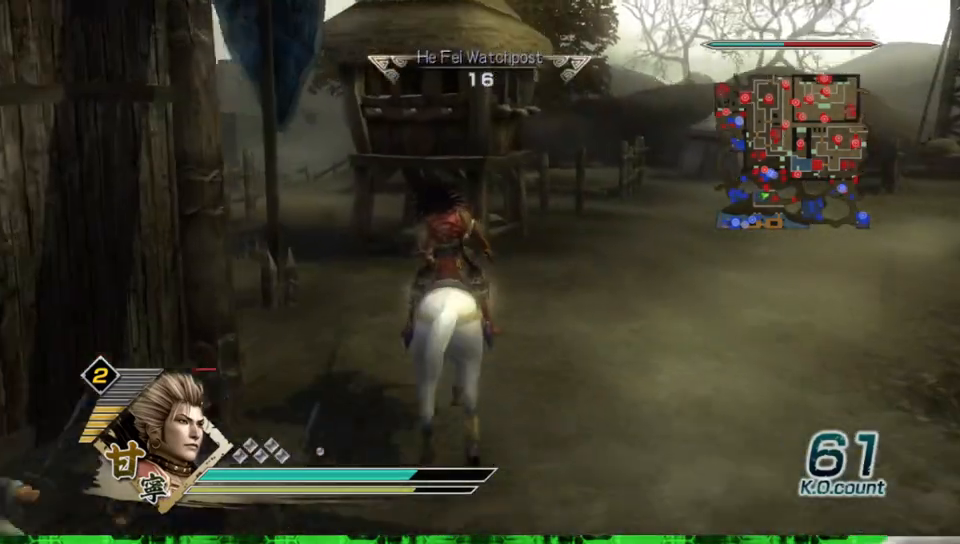
Gameplay with a controller (Xbox layout); each line is a JSON object with the inputs held at the frame after it. "events" lists button and stick changes between this image and that frame as [ms after this image, input, new state], when the widget could be followed in between. Not read: L3 R3.
{"buttons": [], "left_stick": "up-left", "right_stick": "right", "events": [[383, "left_stick", "up-left"], [467, "right_stick", "right"]]}
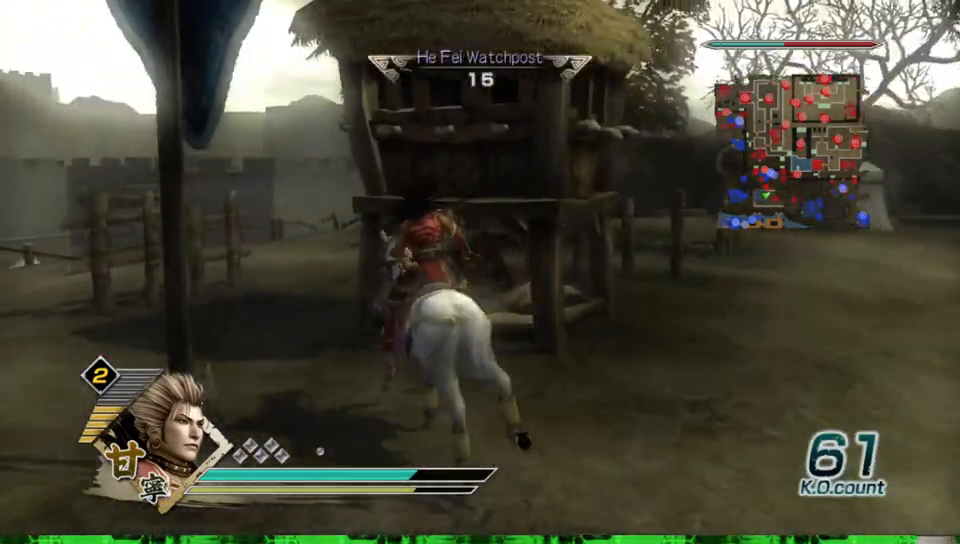
{"buttons": [], "left_stick": "up-left", "right_stick": "center", "events": [[150, "right_stick", "center"], [167, "left_stick", "up"], [433, "left_stick", "up-left"]]}
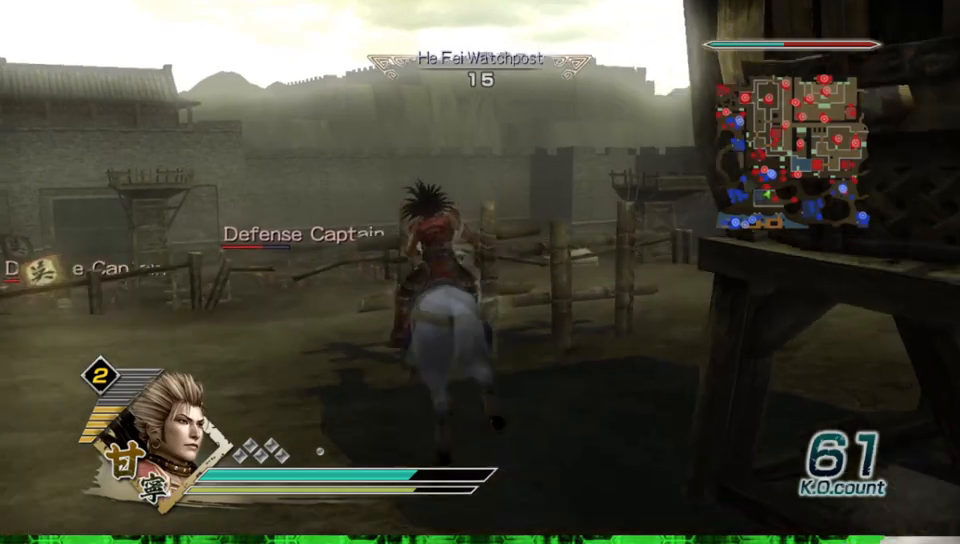
{"buttons": [], "left_stick": "up", "right_stick": "up", "events": [[83, "right_stick", "right"], [217, "right_stick", "center"], [233, "left_stick", "up"], [467, "right_stick", "up"]]}
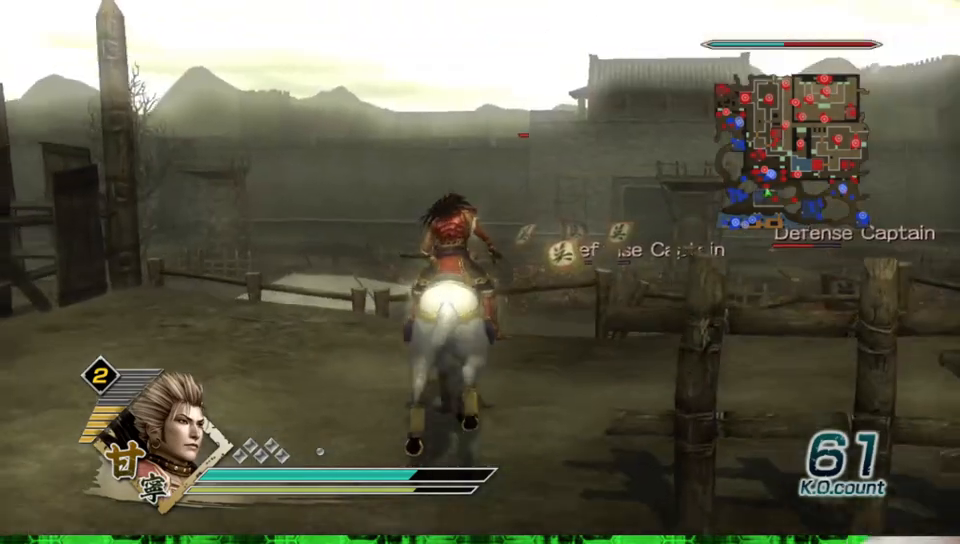
{"buttons": [], "left_stick": "up", "right_stick": "center", "events": [[33, "right_stick", "center"]]}
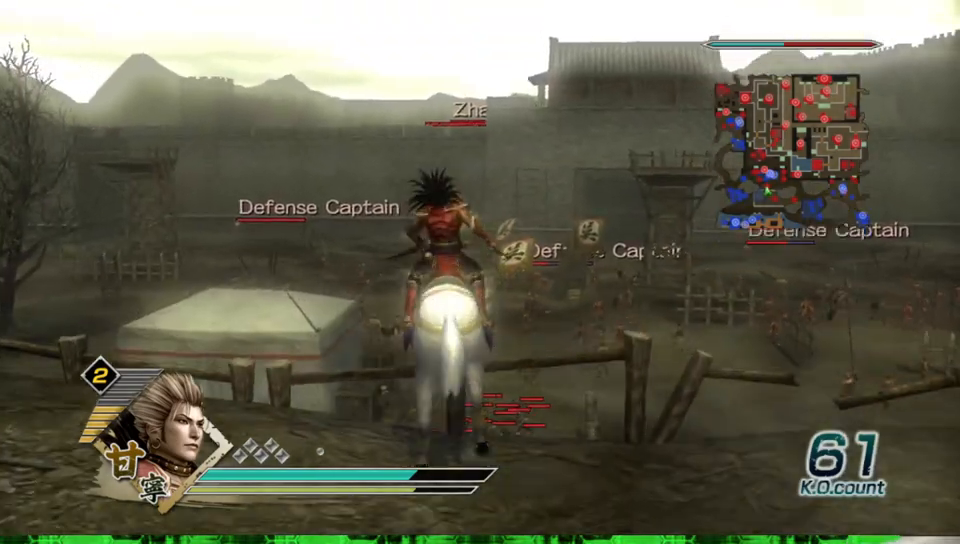
{"buttons": [], "left_stick": "up", "right_stick": "center", "events": []}
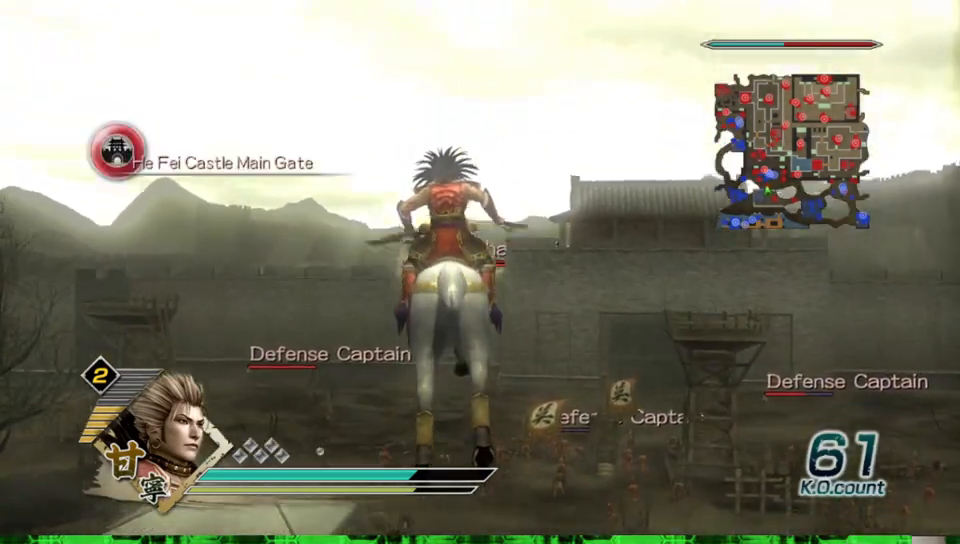
{"buttons": [], "left_stick": "up", "right_stick": "center", "events": []}
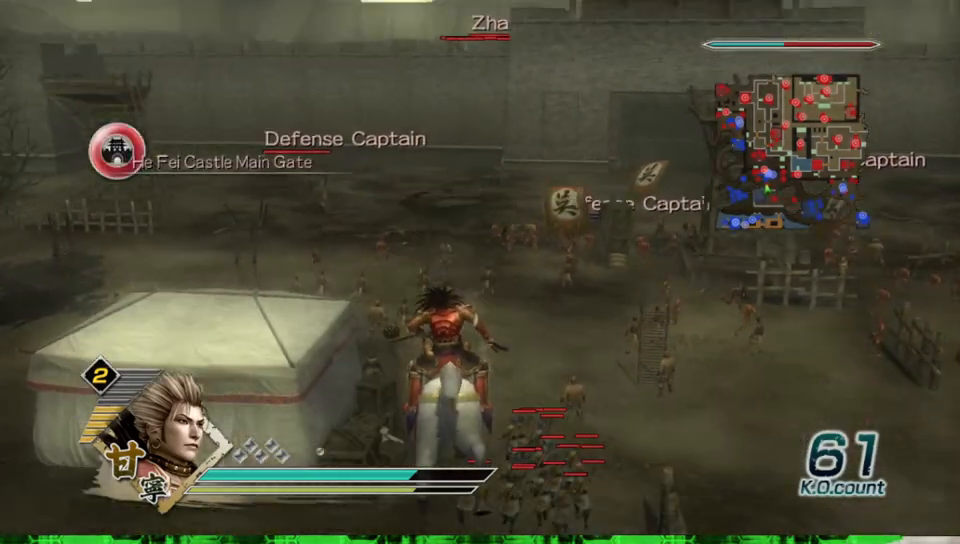
{"buttons": [], "left_stick": "up", "right_stick": "center", "events": []}
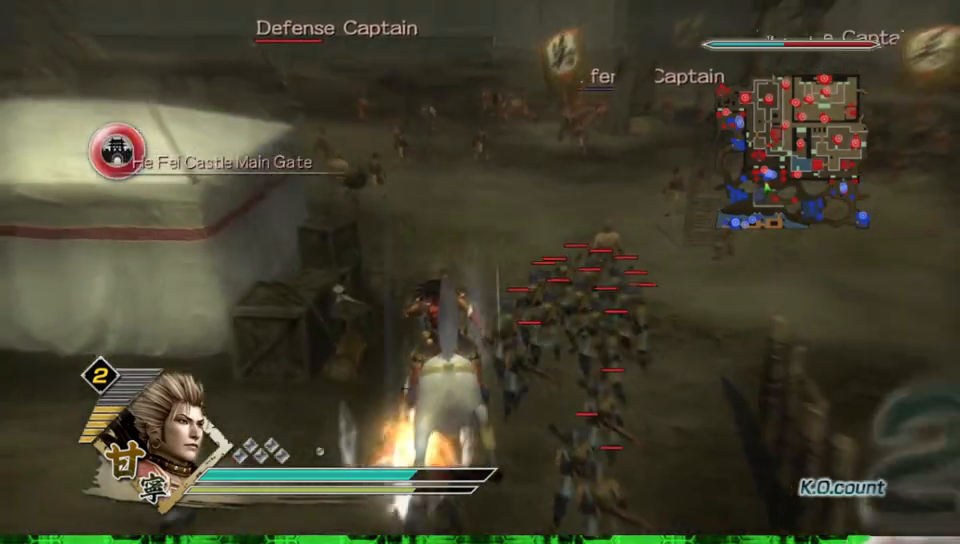
{"buttons": [], "left_stick": "up", "right_stick": "center", "events": []}
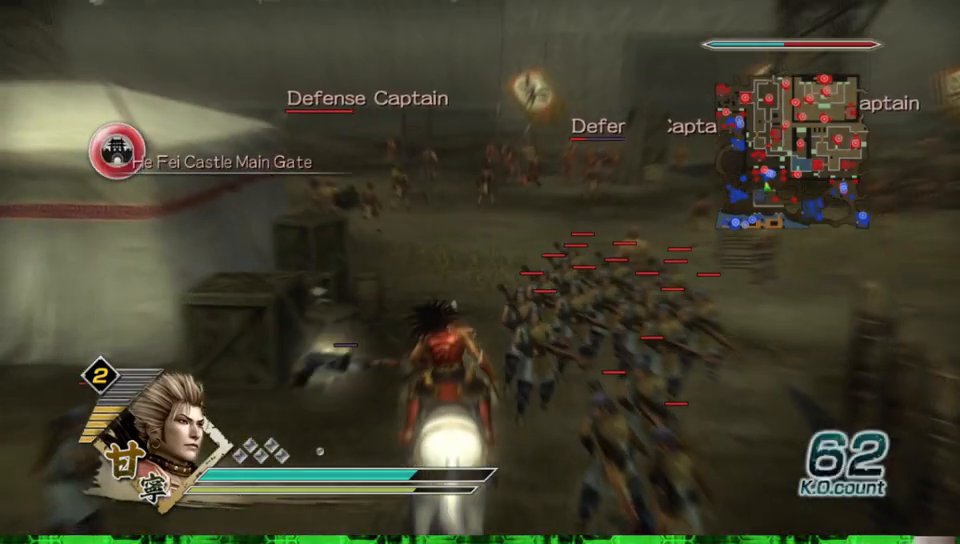
{"buttons": [], "left_stick": "up", "right_stick": "center", "events": []}
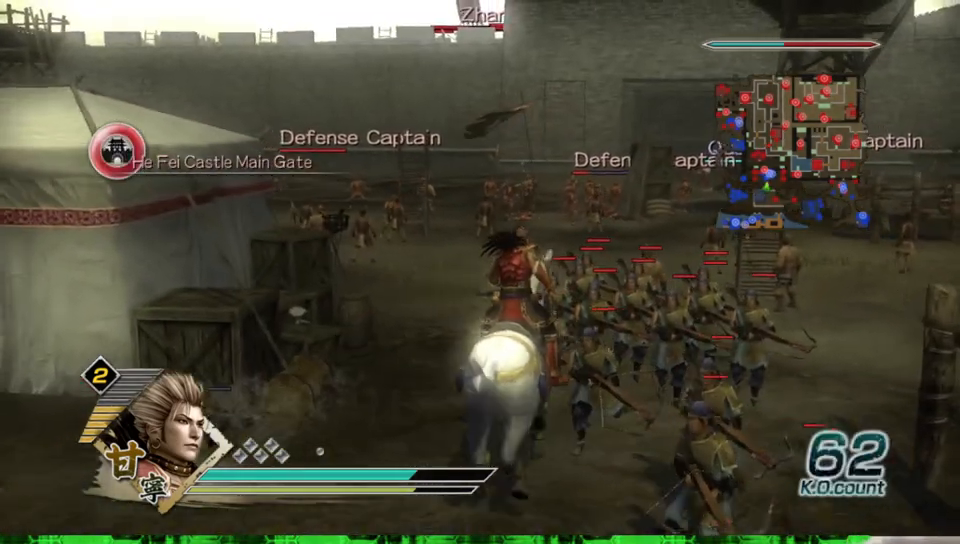
{"buttons": [], "left_stick": "up", "right_stick": "center", "events": []}
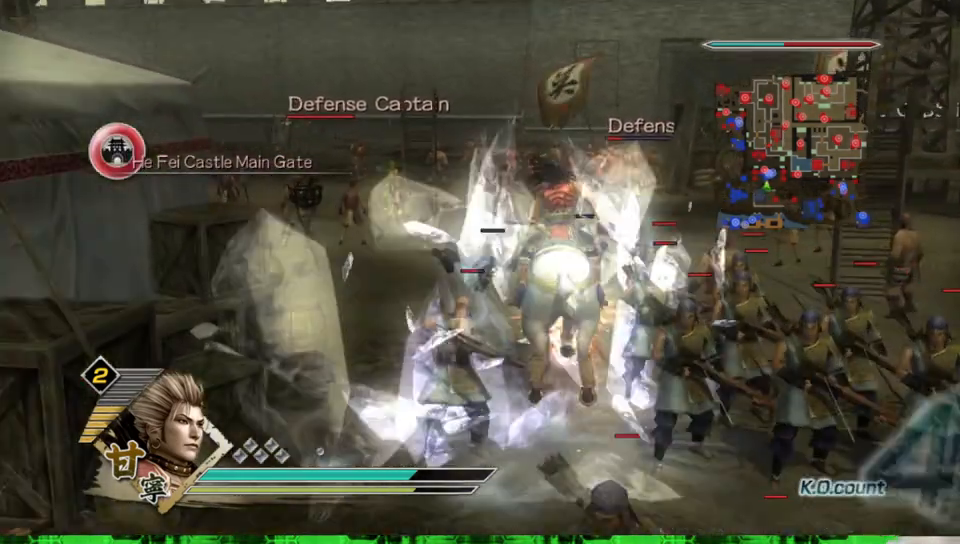
{"buttons": [], "left_stick": "up", "right_stick": "center", "events": []}
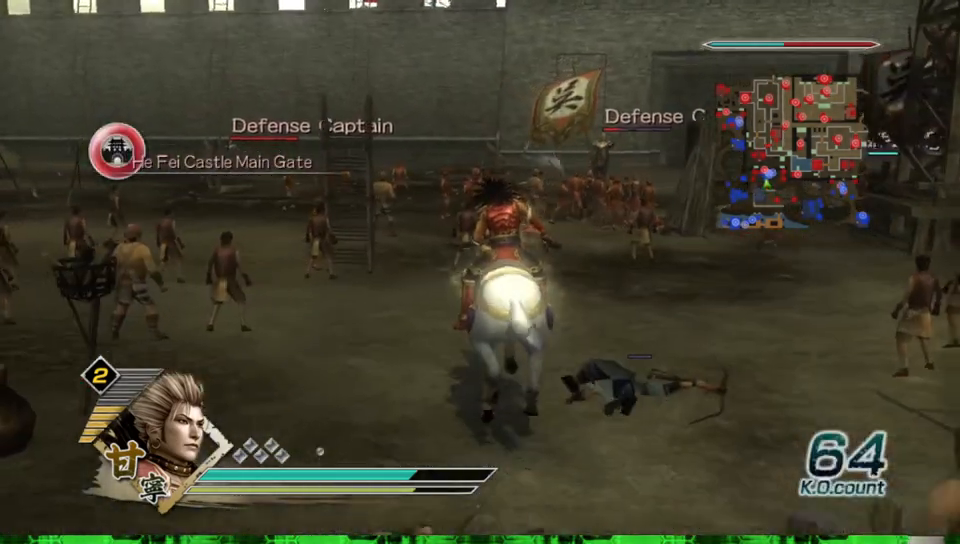
{"buttons": [], "left_stick": "up", "right_stick": "center", "events": []}
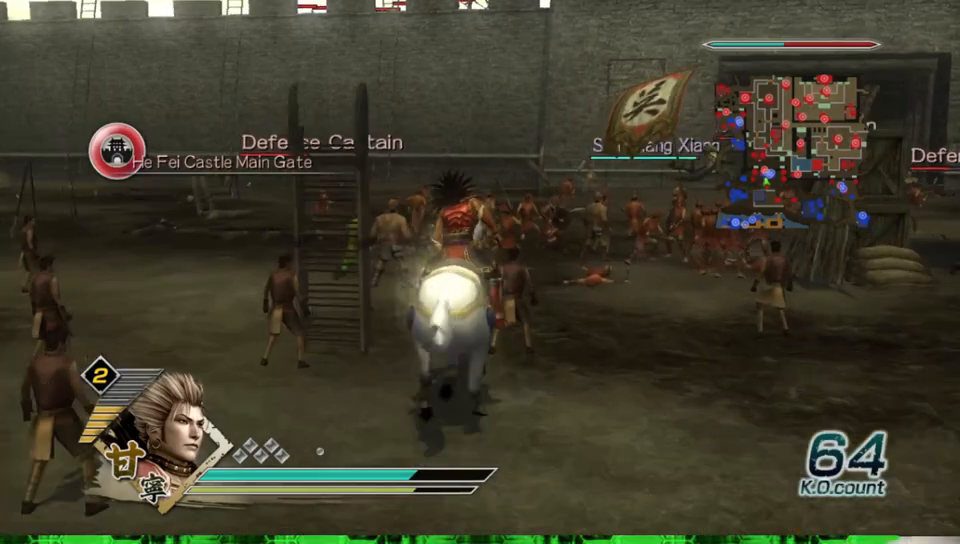
{"buttons": [], "left_stick": "up", "right_stick": "center", "events": []}
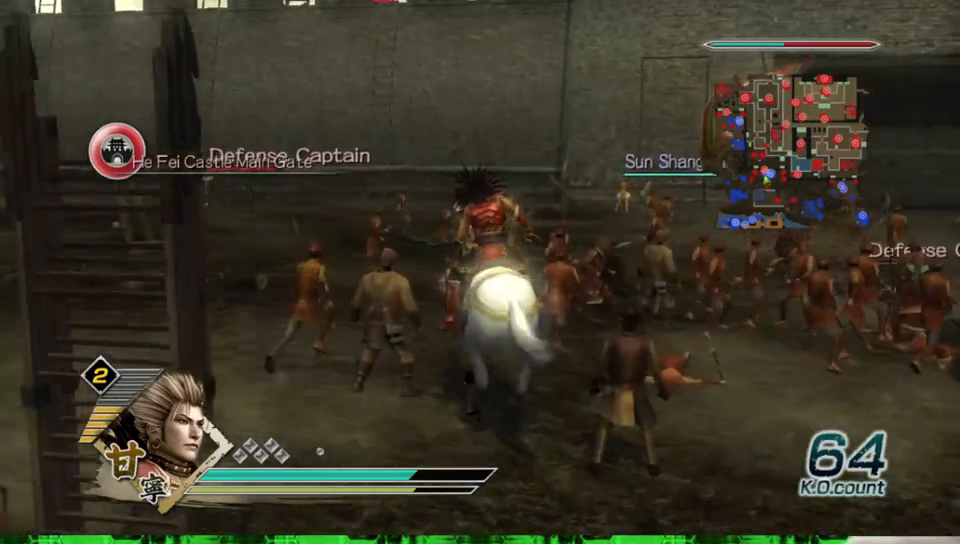
{"buttons": [], "left_stick": "up", "right_stick": "center", "events": [[83, "right_stick", "right"], [200, "right_stick", "center"]]}
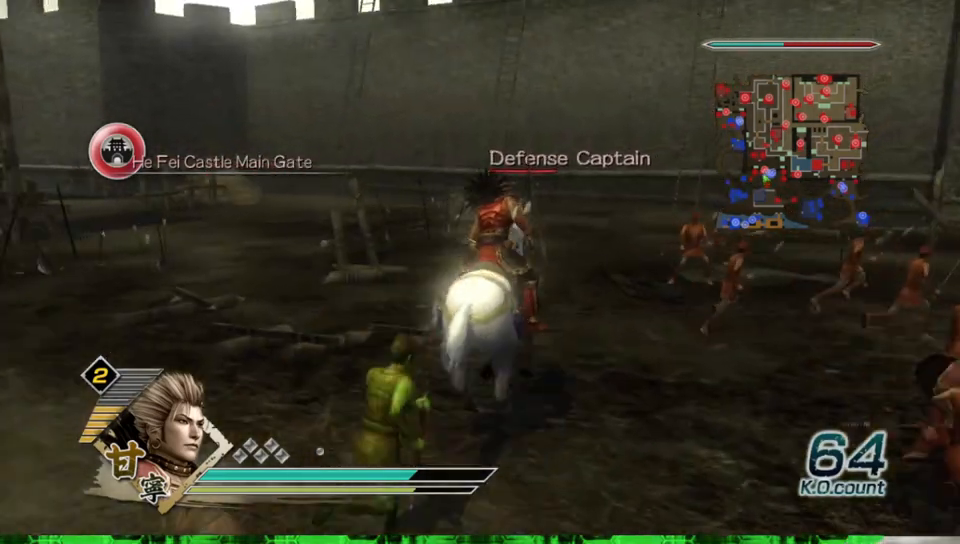
{"buttons": [], "left_stick": "up", "right_stick": "center", "events": []}
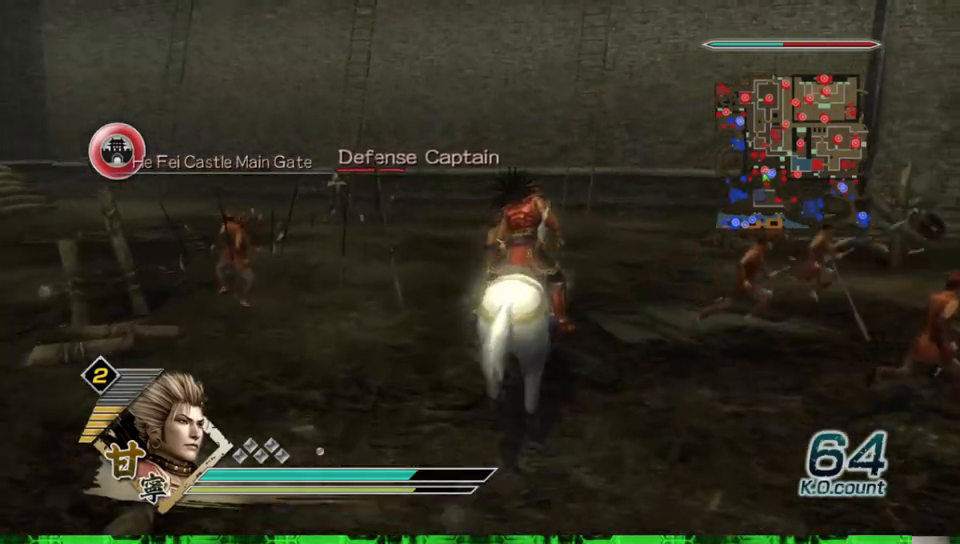
{"buttons": [], "left_stick": "up", "right_stick": "center", "events": []}
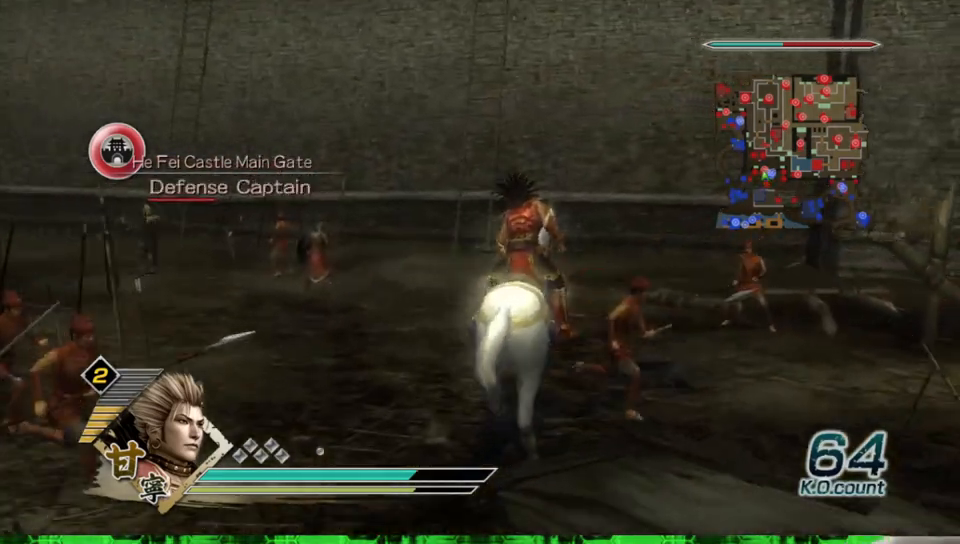
{"buttons": [], "left_stick": "up", "right_stick": "center", "events": []}
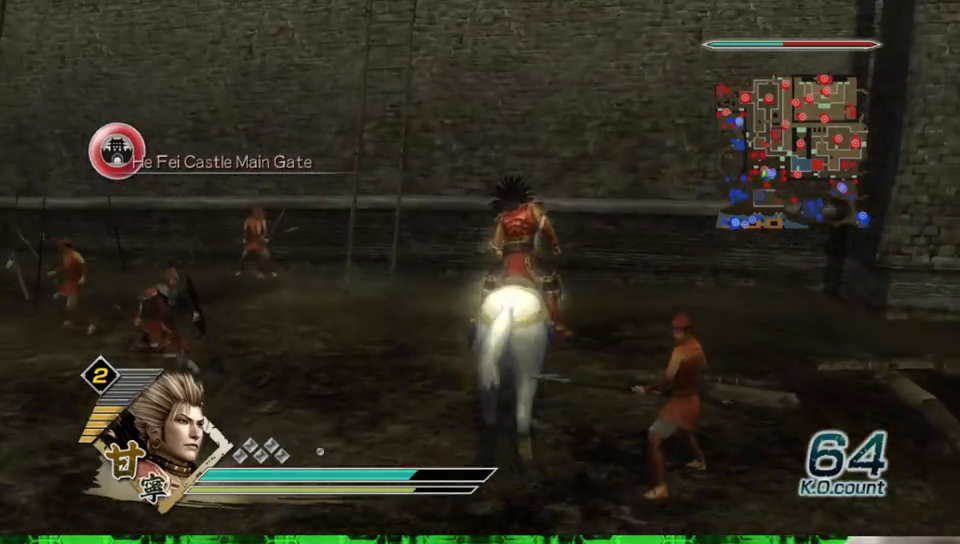
{"buttons": [], "left_stick": "up", "right_stick": "center", "events": [[183, "A", "down"], [350, "A", "up"]]}
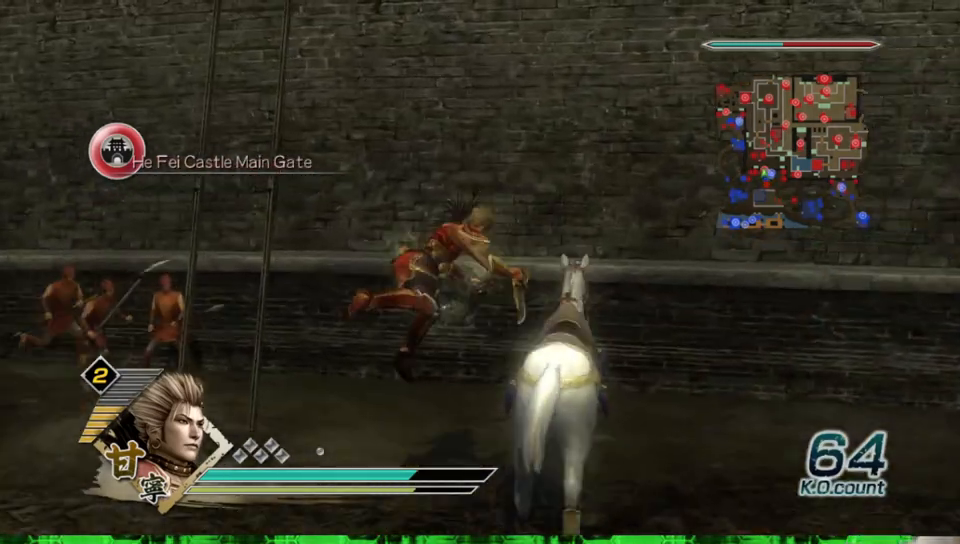
{"buttons": [], "left_stick": "up", "right_stick": "center", "events": [[283, "left_stick", "left"], [500, "left_stick", "up"]]}
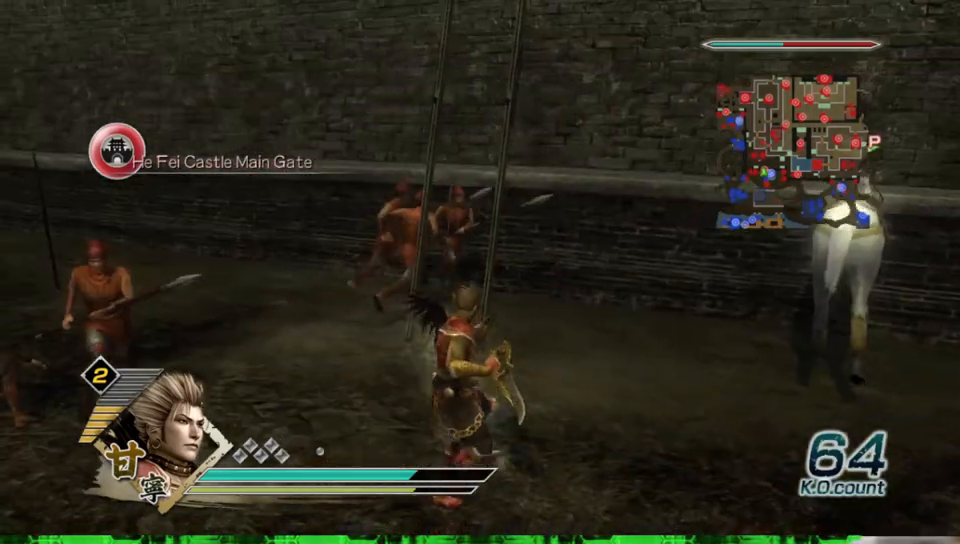
{"buttons": [], "left_stick": "center", "right_stick": "center", "events": [[417, "left_stick", "center"]]}
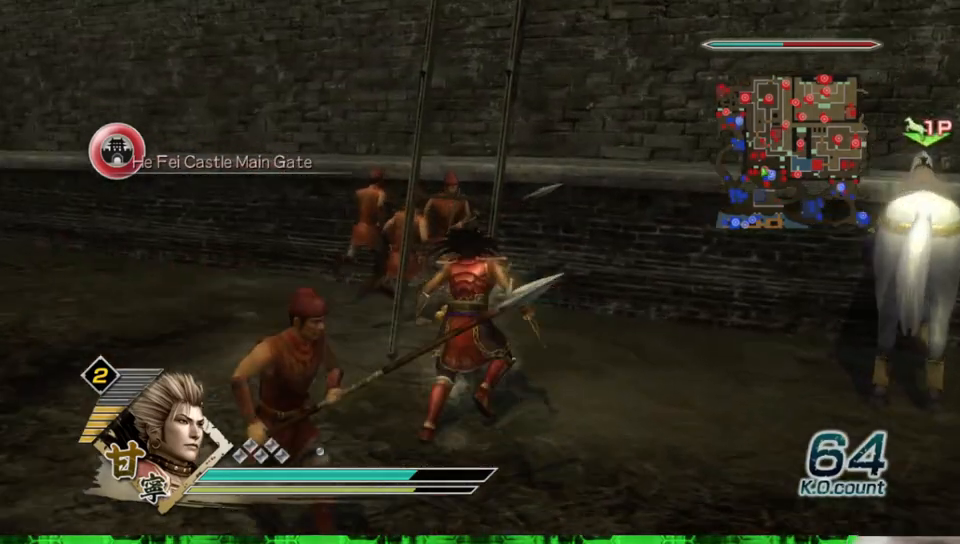
{"buttons": [], "left_stick": "center", "right_stick": "center", "events": [[183, "left_stick", "up"], [400, "left_stick", "center"]]}
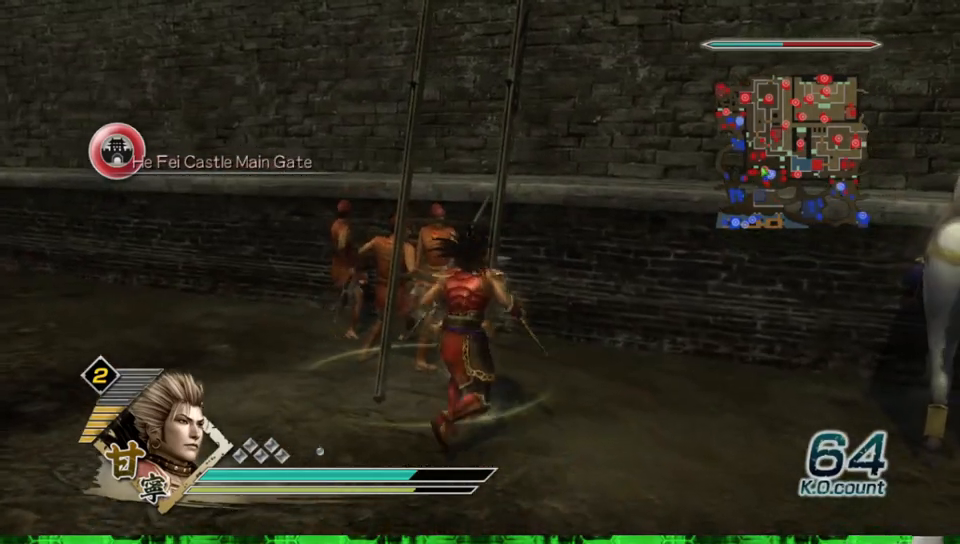
{"buttons": [], "left_stick": "up", "right_stick": "center", "events": [[83, "A", "down"], [167, "A", "up"], [317, "left_stick", "up"]]}
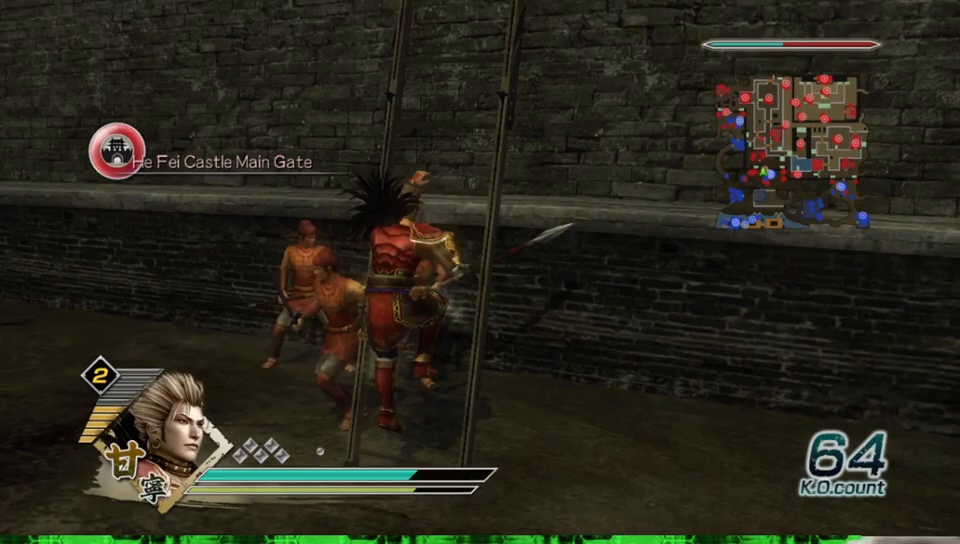
{"buttons": [], "left_stick": "up", "right_stick": "center", "events": [[150, "right_stick", "left"], [317, "right_stick", "center"]]}
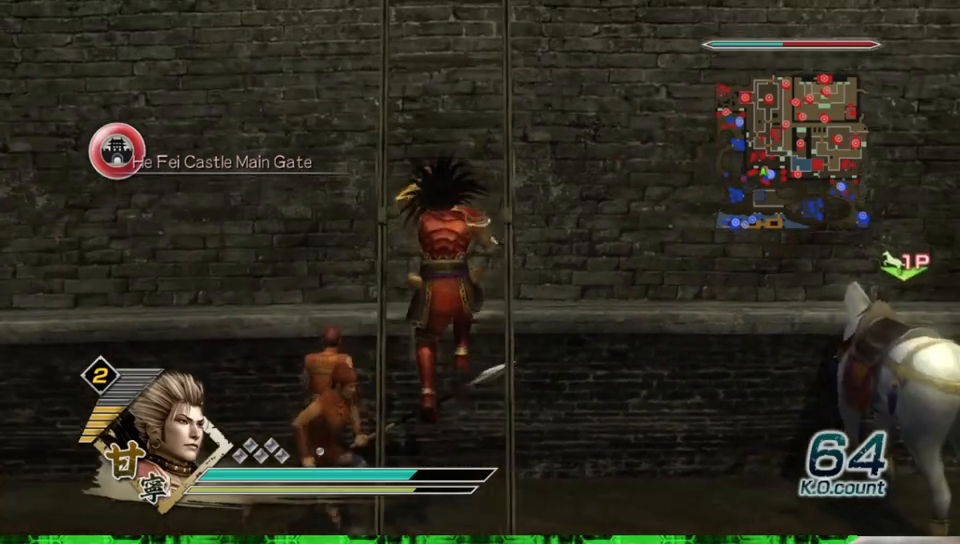
{"buttons": [], "left_stick": "up", "right_stick": "center", "events": []}
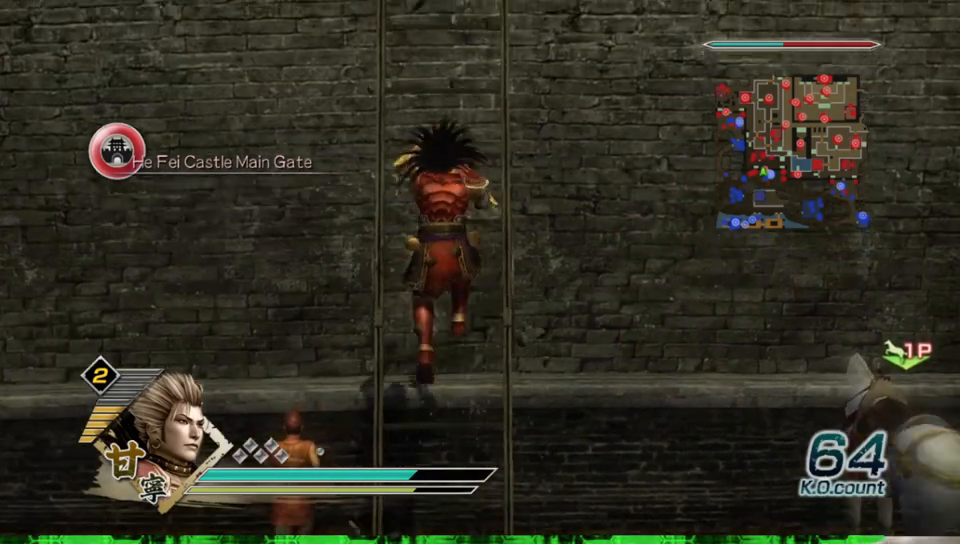
{"buttons": [], "left_stick": "up", "right_stick": "center", "events": []}
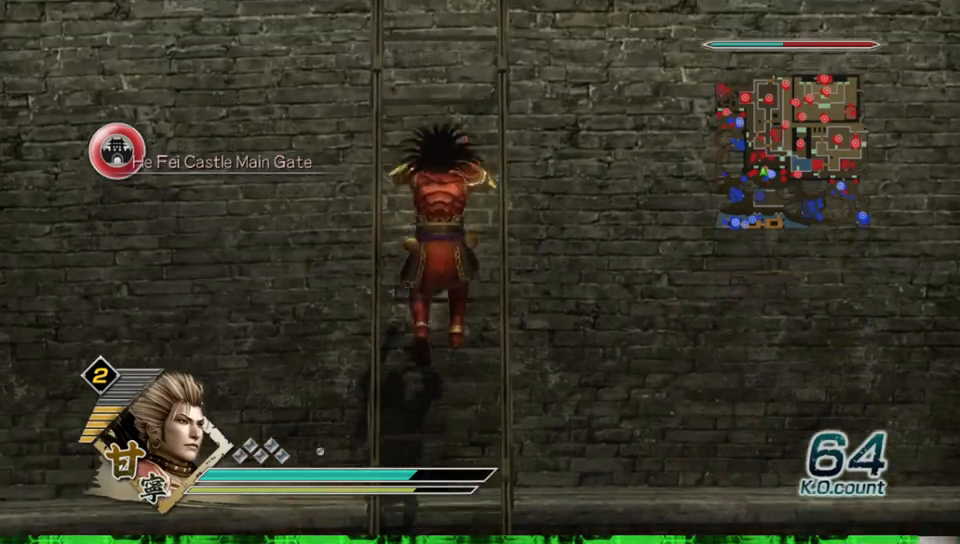
{"buttons": [], "left_stick": "up", "right_stick": "center", "events": []}
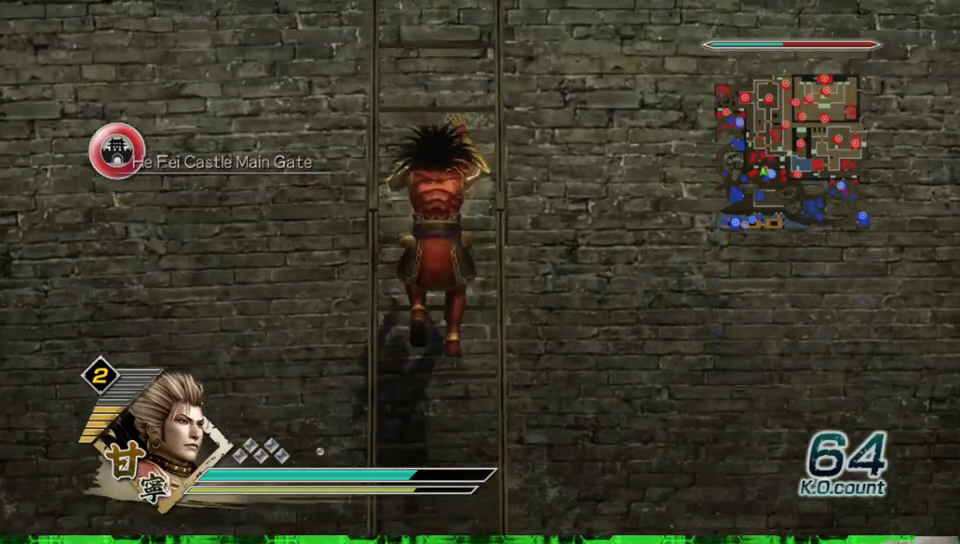
{"buttons": [], "left_stick": "up", "right_stick": "center", "events": []}
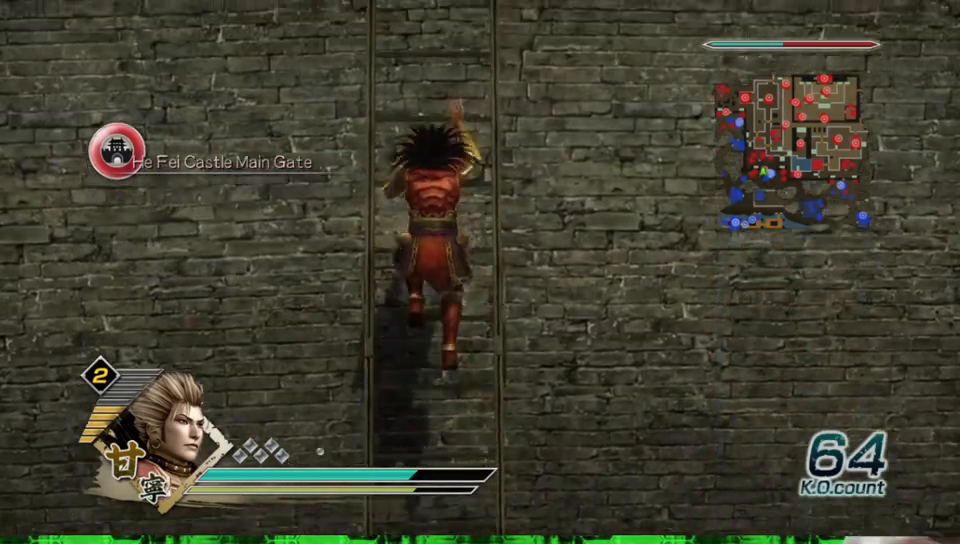
{"buttons": [], "left_stick": "up", "right_stick": "center", "events": []}
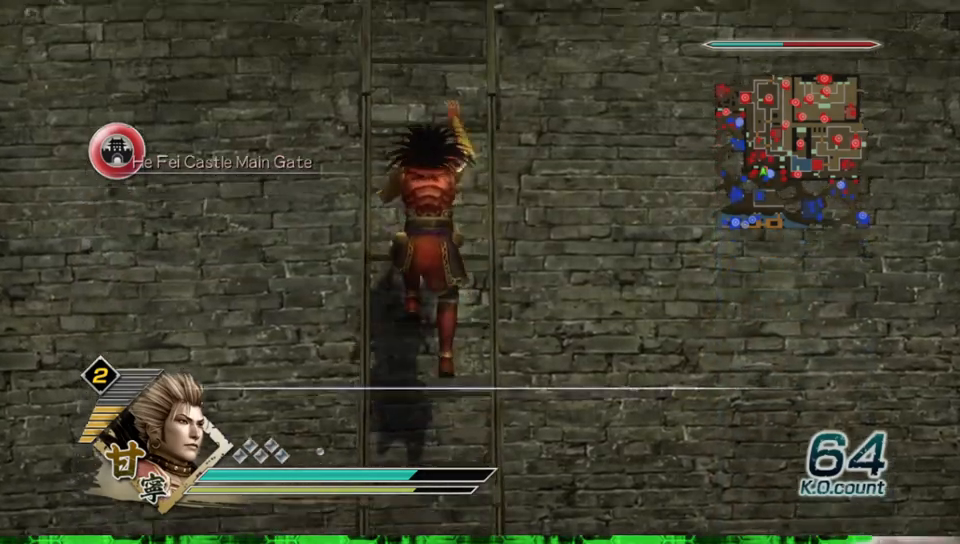
{"buttons": [], "left_stick": "up", "right_stick": "center", "events": []}